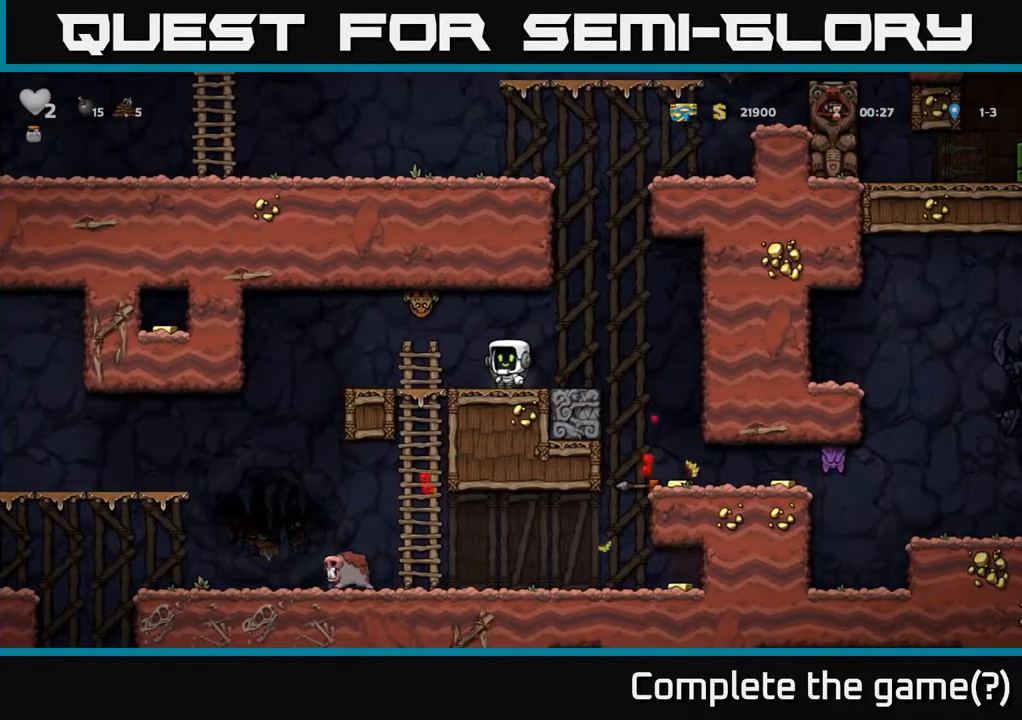
Gameplay with a controller (Xbox layout); each line is a JSON object with the inputs held at the frame after it. "events" lists button and stick changes between this image and that frame as [ms after this image, input, new state], when the widget could be followed in between.
{"buttons": [], "left_stick": "center", "right_stick": "center", "events": []}
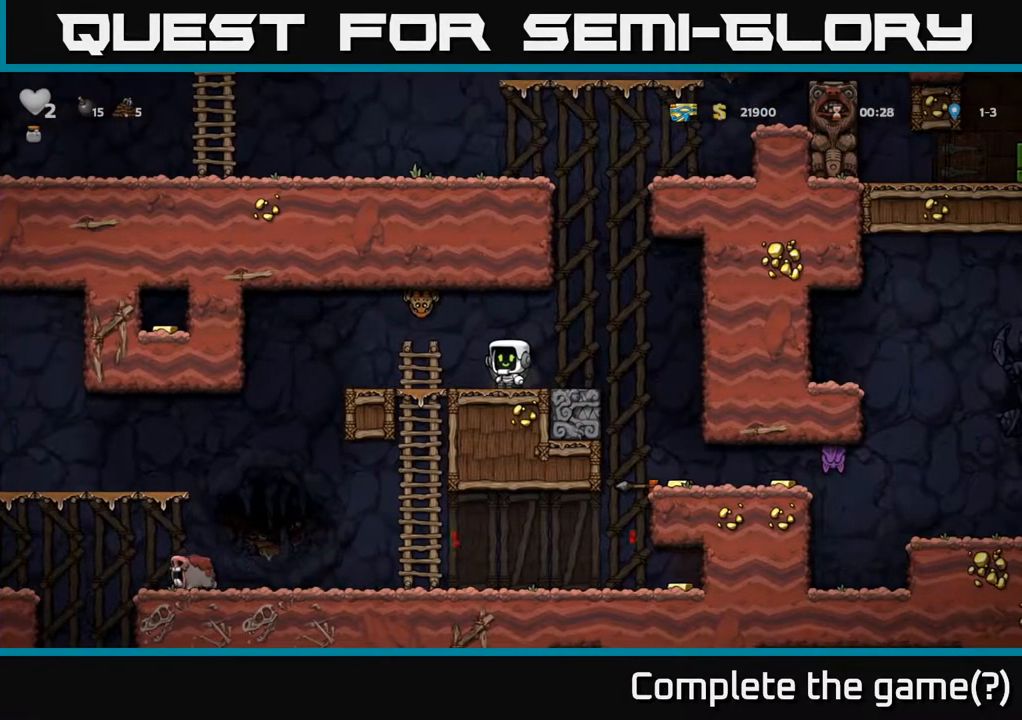
{"buttons": [], "left_stick": "center", "right_stick": "center", "events": [[83, "DPAD_LEFT", "down"], [133, "DPAD_LEFT", "up"]]}
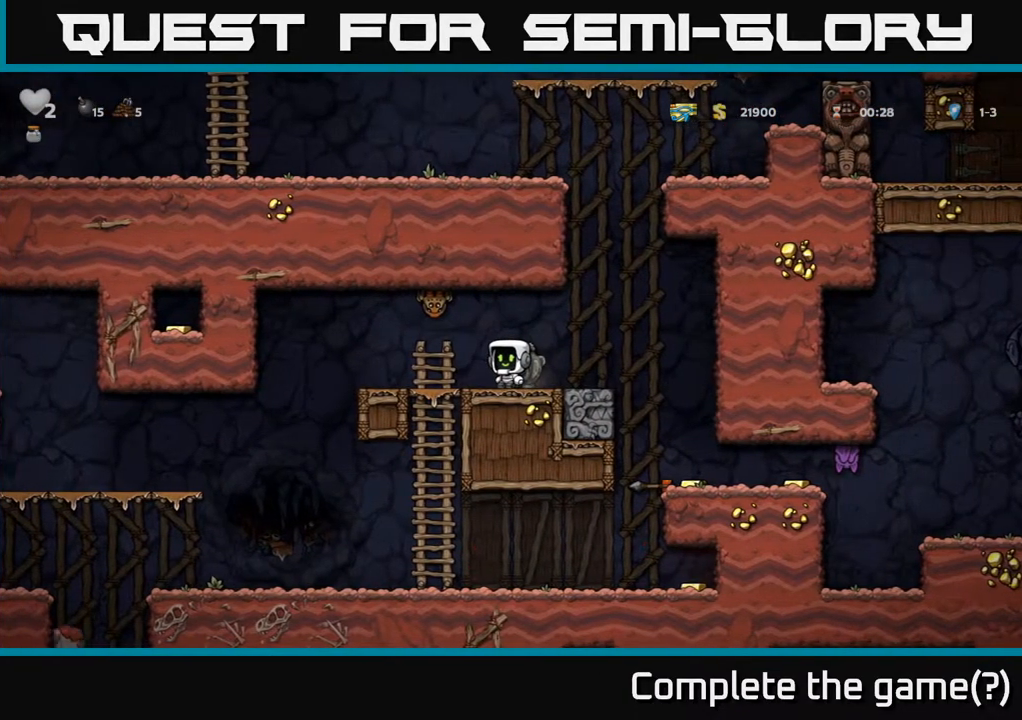
{"buttons": [], "left_stick": "center", "right_stick": "center", "events": [[67, "A", "down"], [117, "X", "down"], [167, "DPAD_LEFT", "down"], [217, "DPAD_LEFT", "up"], [217, "X", "up"], [250, "A", "up"]]}
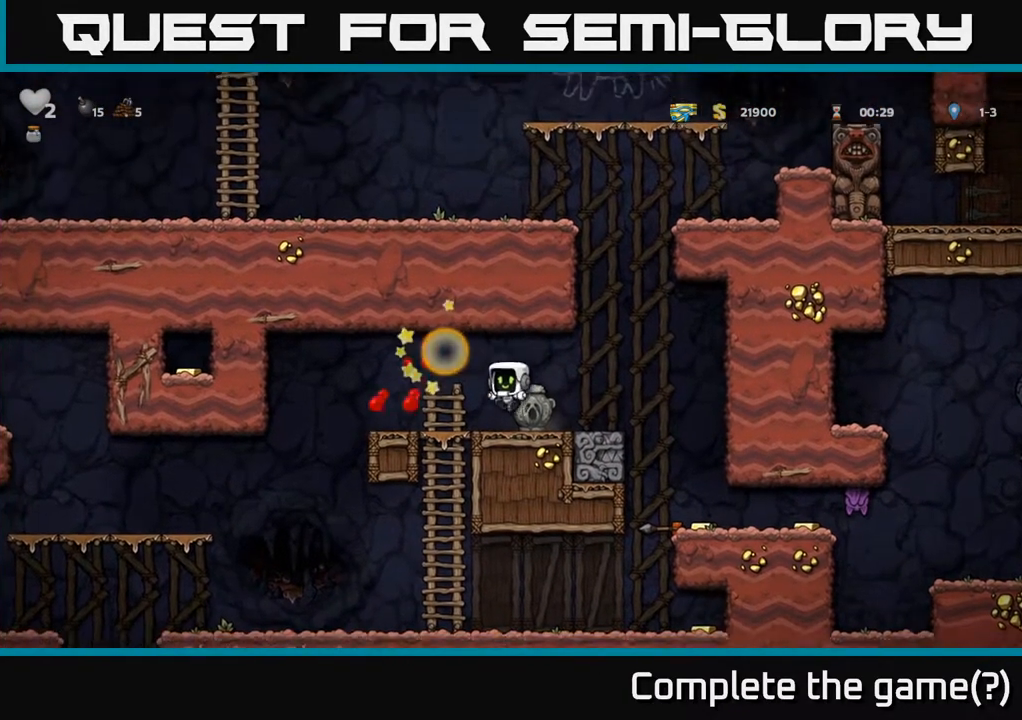
{"buttons": ["X", "DPAD_DOWN"], "left_stick": "center", "right_stick": "center", "events": [[33, "DPAD_LEFT", "down"], [100, "DPAD_LEFT", "up"], [300, "DPAD_RIGHT", "down"], [417, "DPAD_DOWN", "down"], [450, "DPAD_RIGHT", "up"], [500, "X", "down"]]}
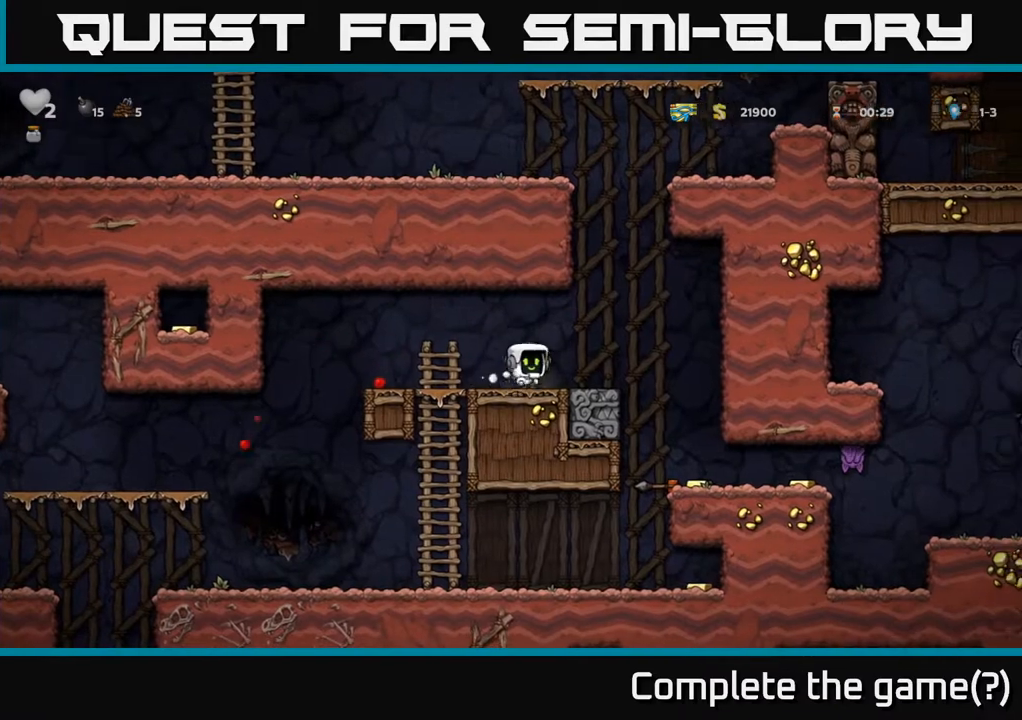
{"buttons": [], "left_stick": "center", "right_stick": "center", "events": [[67, "DPAD_DOWN", "up"], [67, "X", "up"]]}
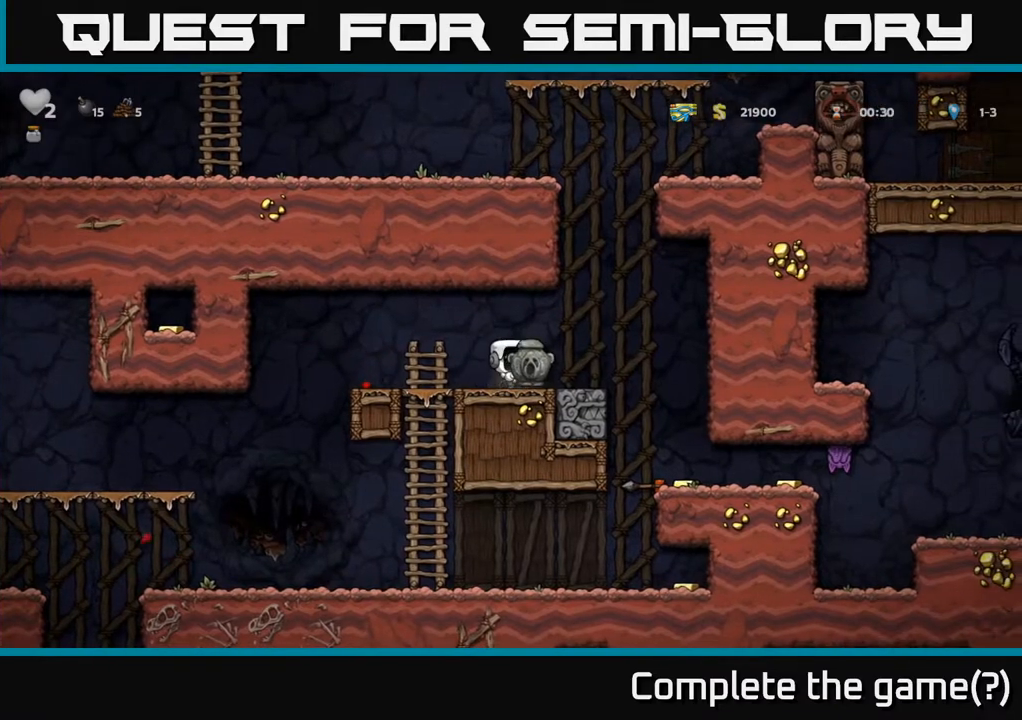
{"buttons": [], "left_stick": "center", "right_stick": "center", "events": [[300, "DPAD_LEFT", "down"], [367, "DPAD_LEFT", "up"]]}
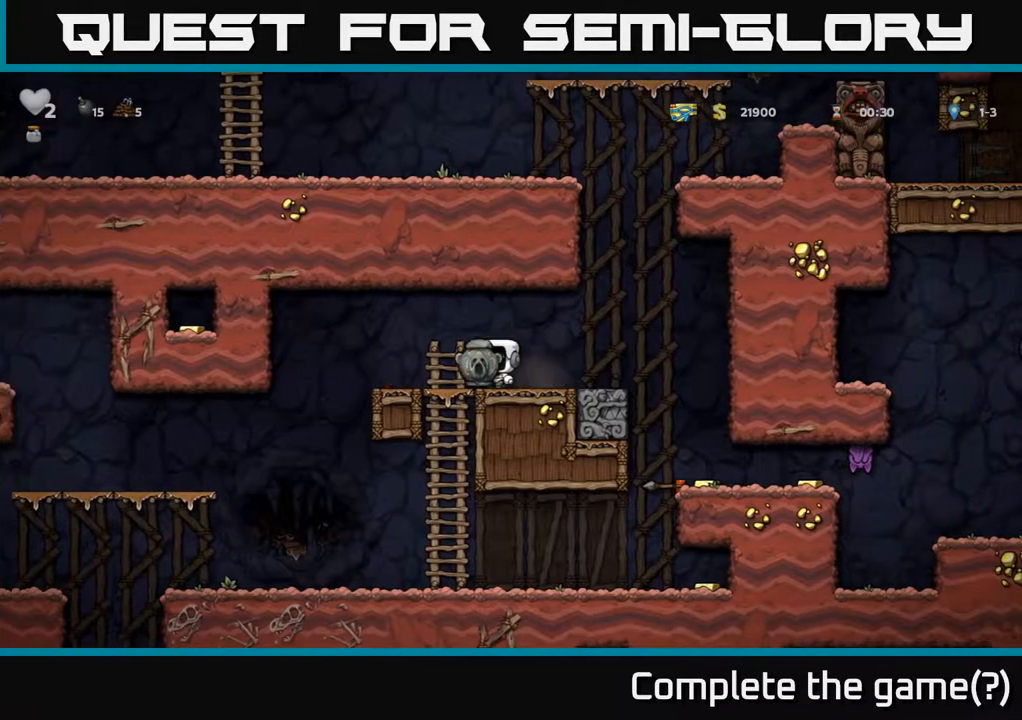
{"buttons": ["X", "DPAD_DOWN"], "left_stick": "center", "right_stick": "center", "events": [[50, "DPAD_RIGHT", "down"], [233, "DPAD_RIGHT", "up"], [283, "DPAD_LEFT", "down"], [383, "DPAD_DOWN", "down"], [400, "DPAD_LEFT", "up"], [467, "X", "down"]]}
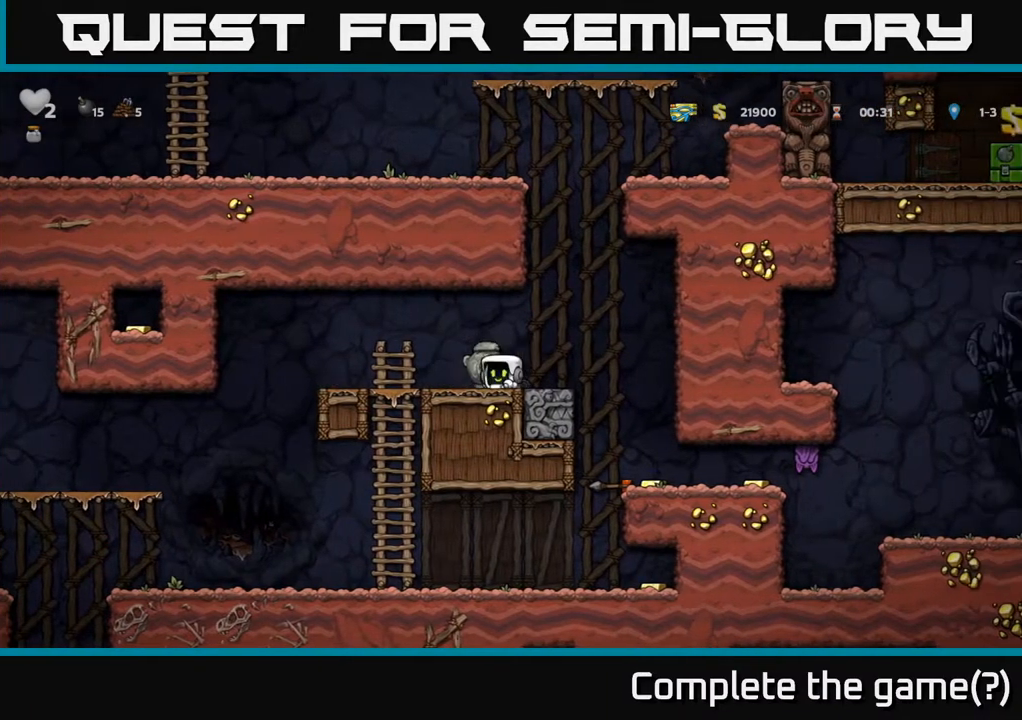
{"buttons": [], "left_stick": "center", "right_stick": "center", "events": [[17, "X", "up"], [50, "DPAD_DOWN", "up"], [133, "DPAD_RIGHT", "down"], [383, "DPAD_RIGHT", "up"]]}
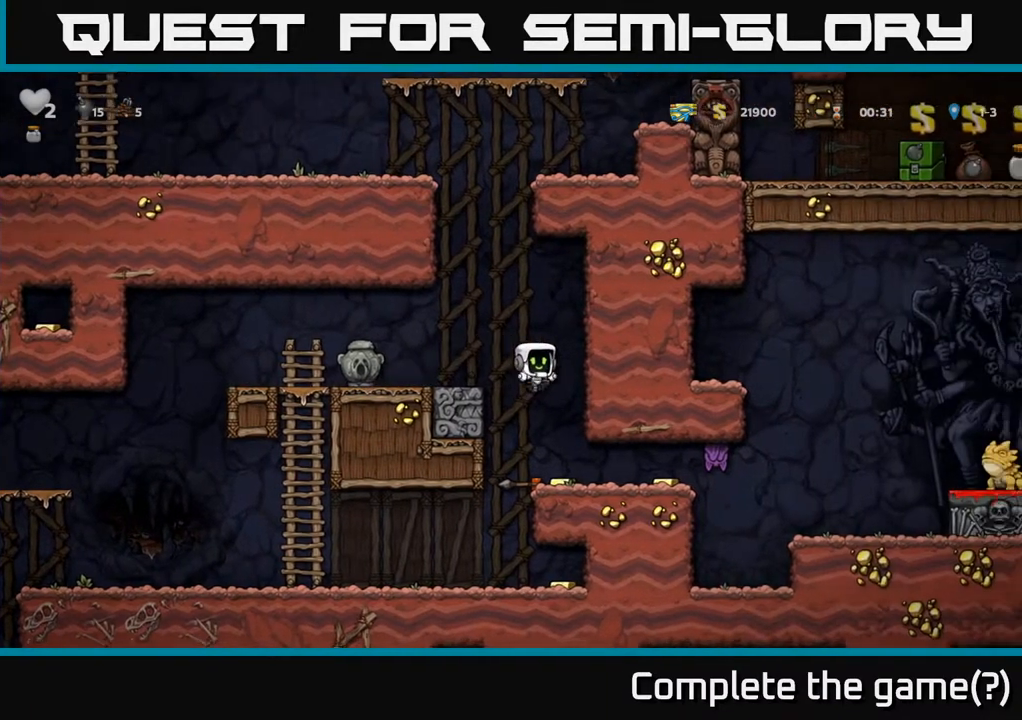
{"buttons": ["DPAD_DOWN"], "left_stick": "center", "right_stick": "center", "events": [[500, "DPAD_DOWN", "down"]]}
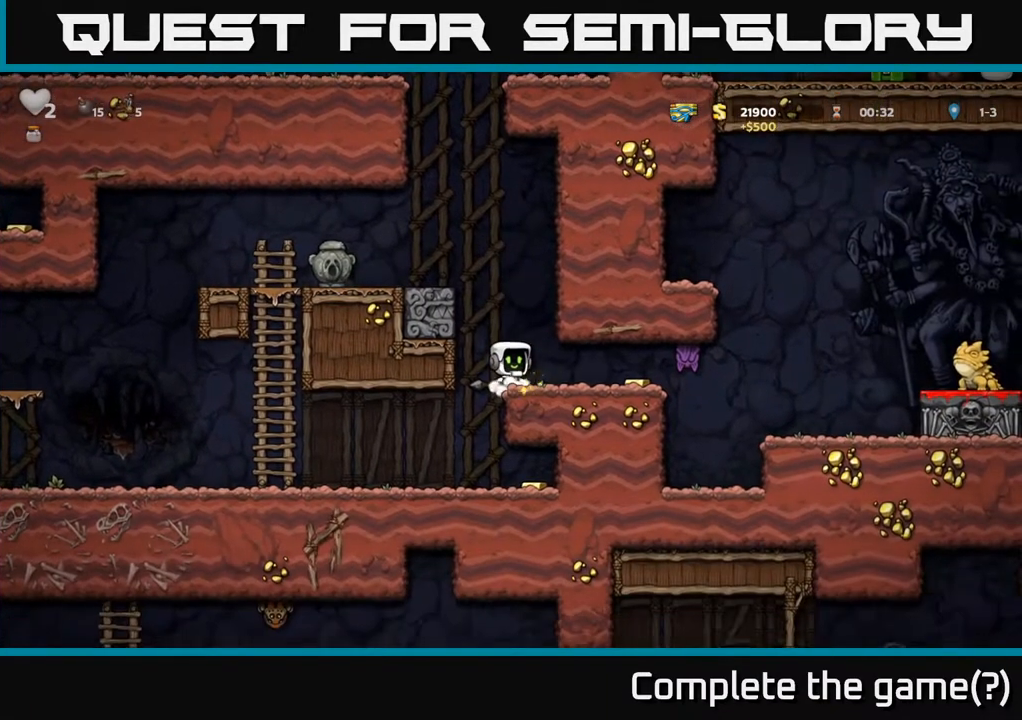
{"buttons": ["DPAD_RIGHT"], "left_stick": "center", "right_stick": "center", "events": [[83, "X", "down"], [200, "DPAD_DOWN", "up"], [200, "X", "up"], [417, "DPAD_RIGHT", "down"]]}
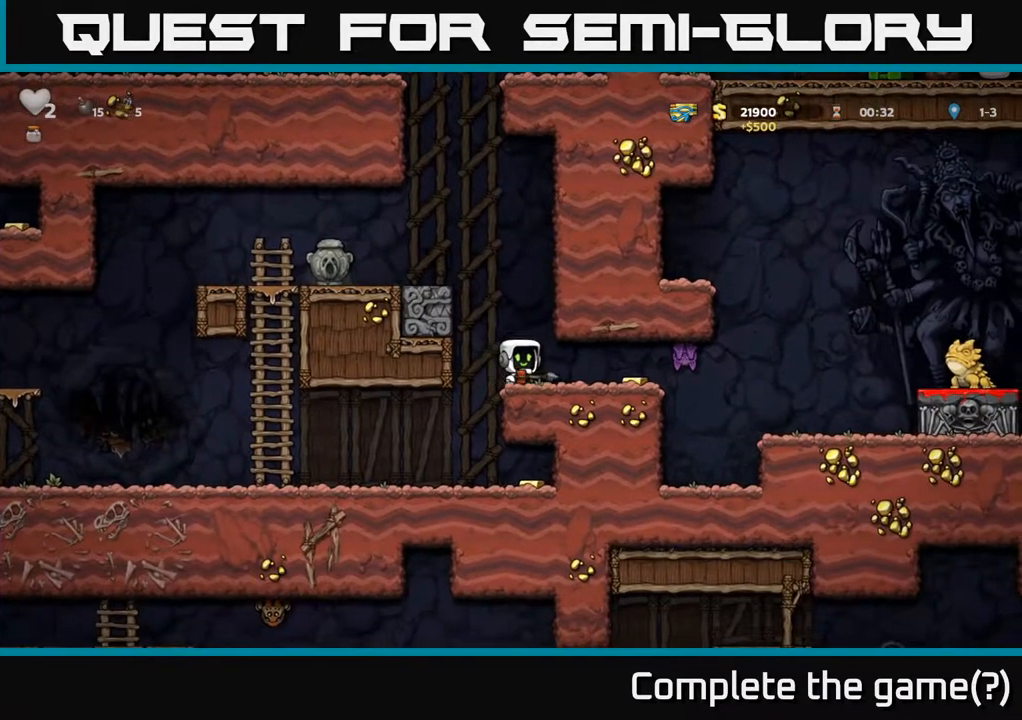
{"buttons": [], "left_stick": "center", "right_stick": "center", "events": [[67, "X", "down"], [117, "DPAD_RIGHT", "up"], [150, "DPAD_LEFT", "down"], [150, "X", "up"], [267, "DPAD_LEFT", "up"]]}
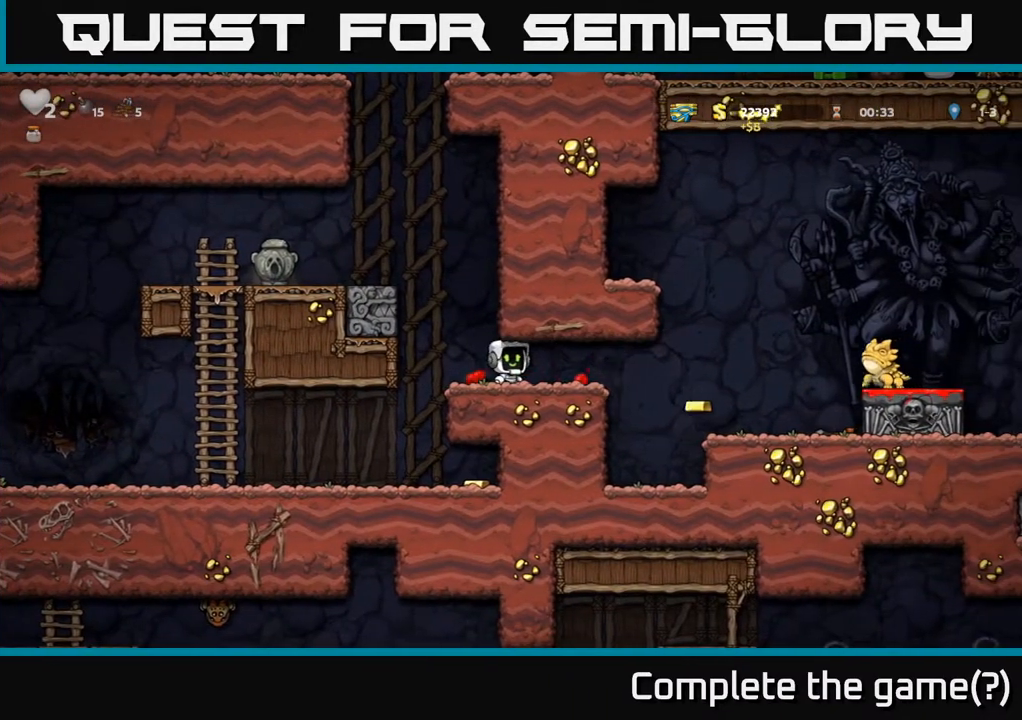
{"buttons": ["DPAD_LEFT"], "left_stick": "center", "right_stick": "center", "events": [[400, "DPAD_LEFT", "down"]]}
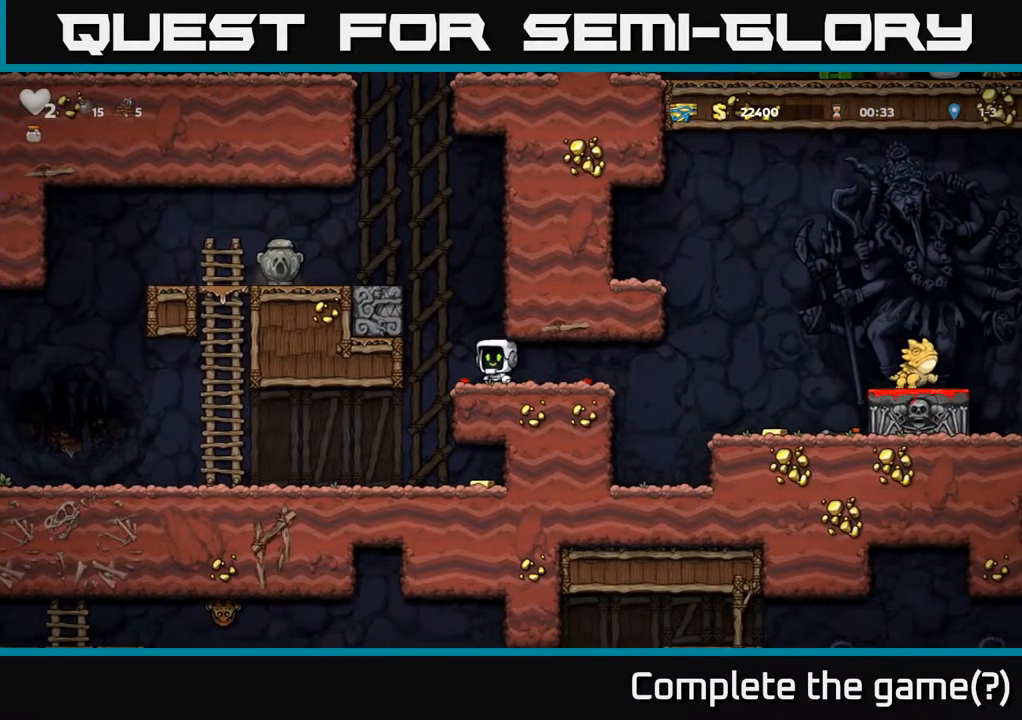
{"buttons": [], "left_stick": "center", "right_stick": "center", "events": [[133, "DPAD_LEFT", "up"]]}
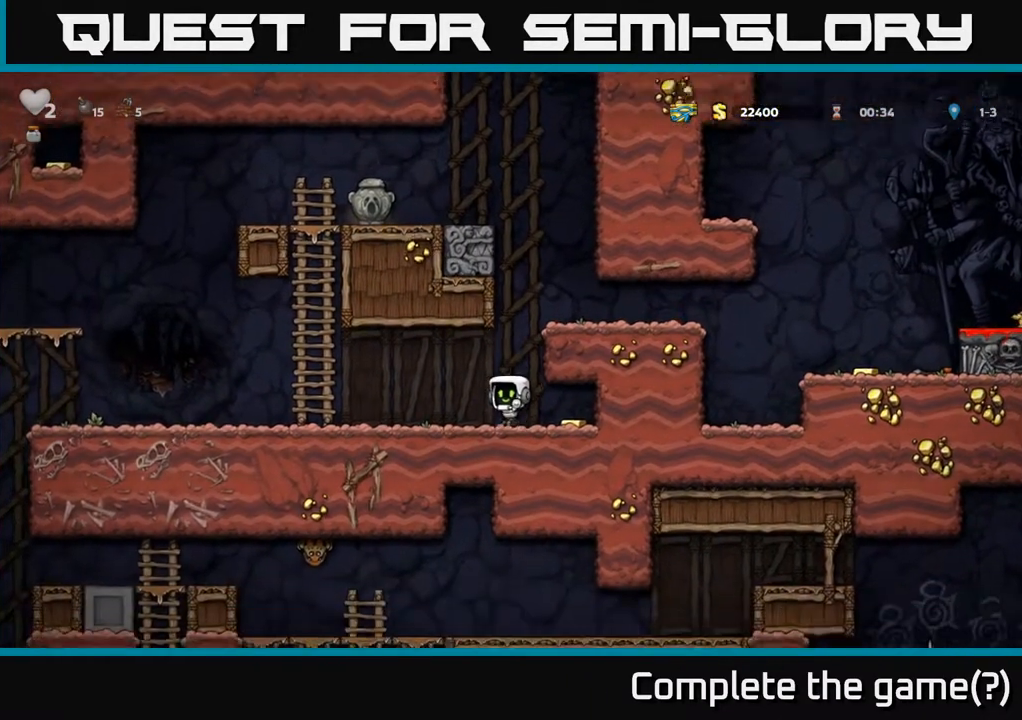
{"buttons": ["A"], "left_stick": "center", "right_stick": "center", "events": [[17, "DPAD_RIGHT", "down"], [200, "DPAD_RIGHT", "up"], [250, "DPAD_LEFT", "down"], [433, "DPAD_LEFT", "up"], [500, "A", "down"]]}
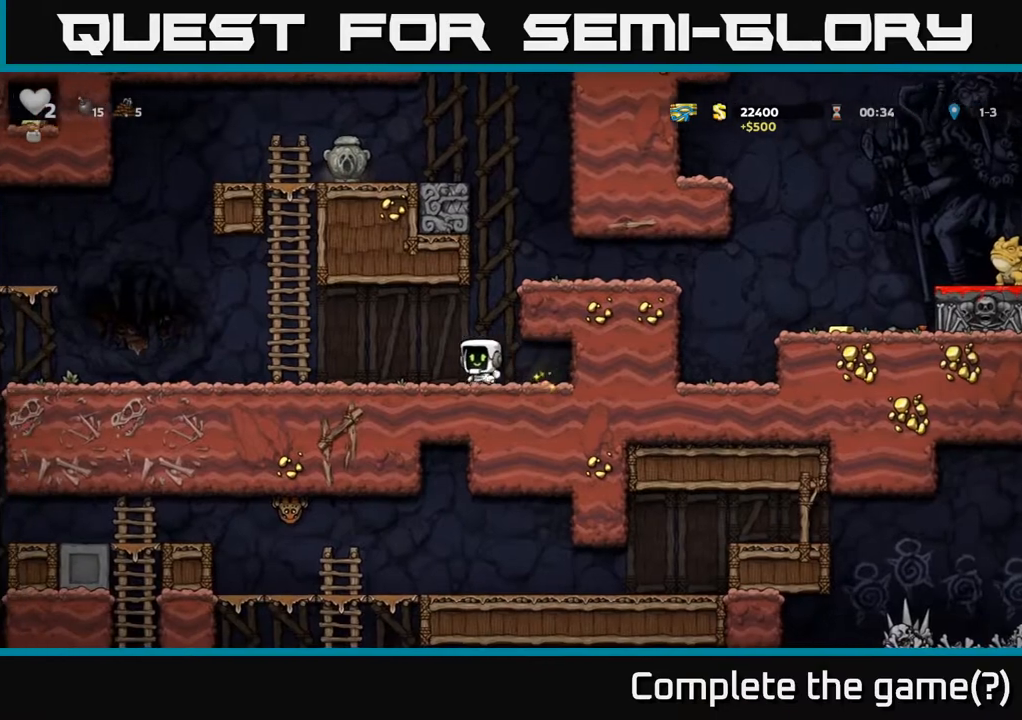
{"buttons": ["DPAD_RIGHT"], "left_stick": "center", "right_stick": "center", "events": [[67, "DPAD_RIGHT", "down"], [200, "A", "up"], [367, "A", "down"], [483, "A", "up"]]}
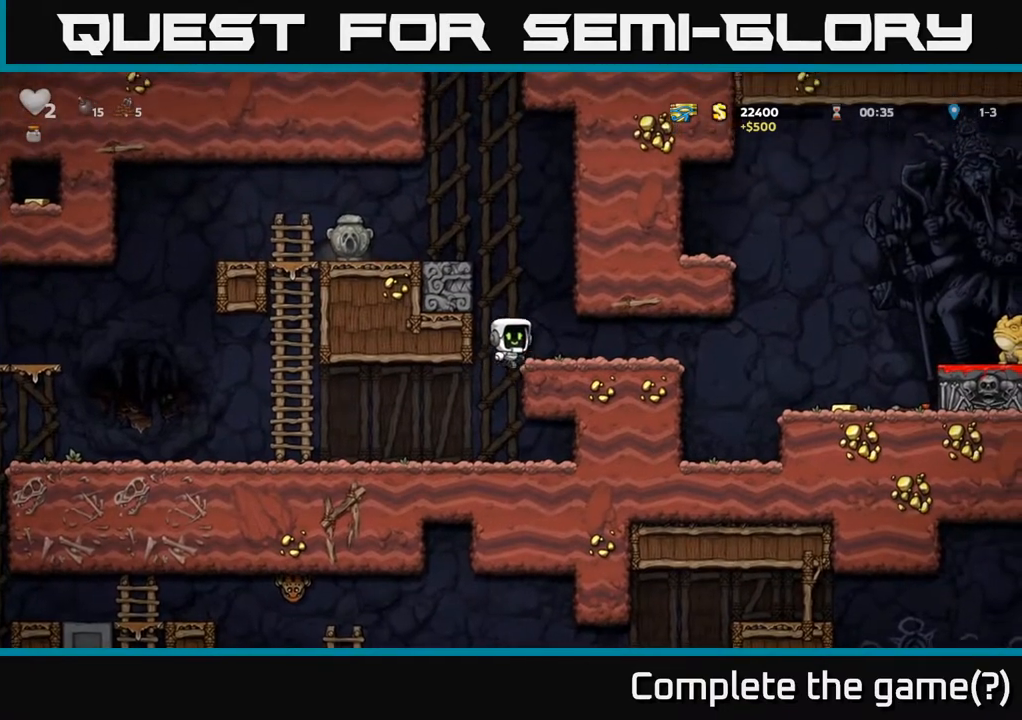
{"buttons": [], "left_stick": "center", "right_stick": "center", "events": [[183, "DPAD_RIGHT", "up"], [333, "DPAD_RIGHT", "down"], [500, "DPAD_RIGHT", "up"]]}
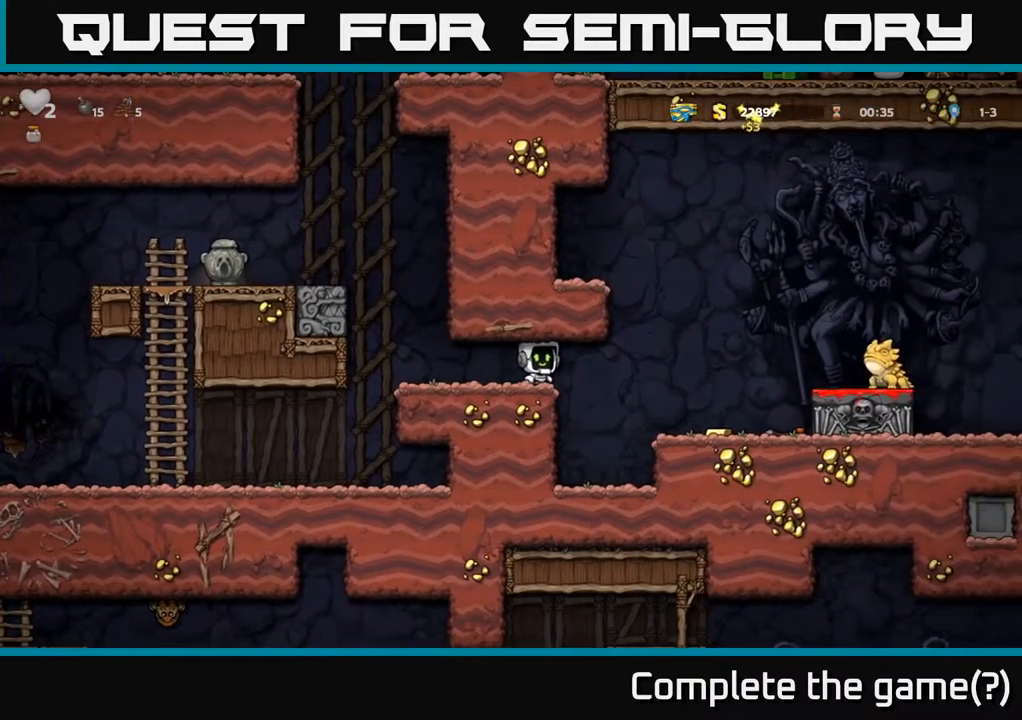
{"buttons": ["DPAD_RIGHT"], "left_stick": "center", "right_stick": "center", "events": [[33, "DPAD_LEFT", "down"], [167, "DPAD_LEFT", "up"], [483, "DPAD_RIGHT", "down"]]}
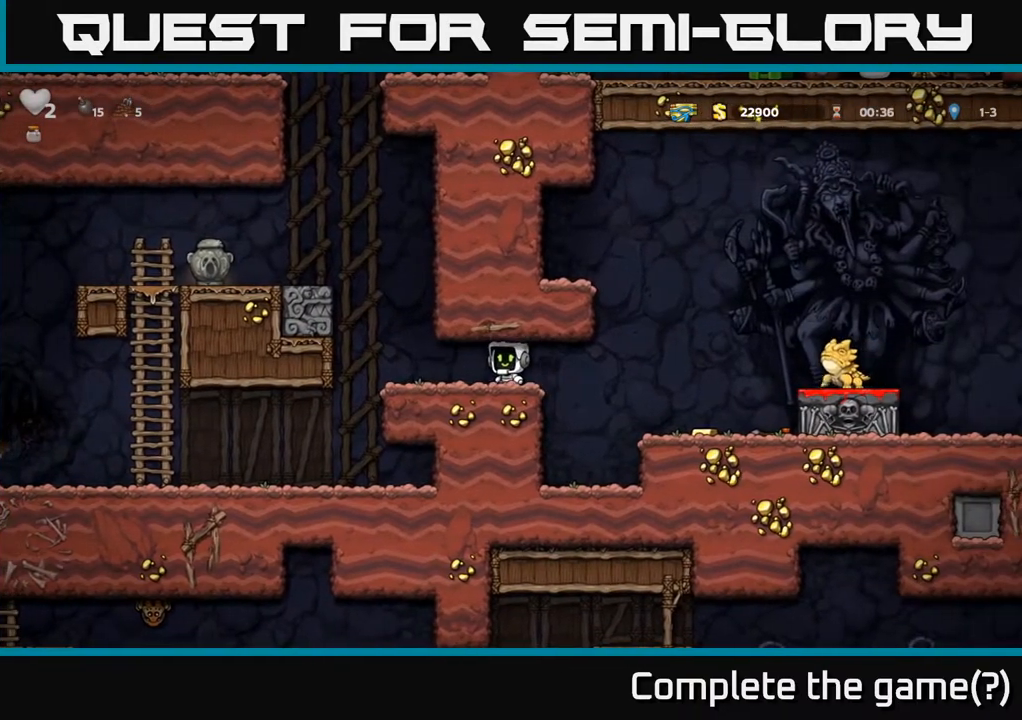
{"buttons": ["A", "DPAD_LEFT"], "left_stick": "center", "right_stick": "center", "events": [[117, "DPAD_RIGHT", "up"], [150, "DPAD_LEFT", "down"], [417, "A", "down"]]}
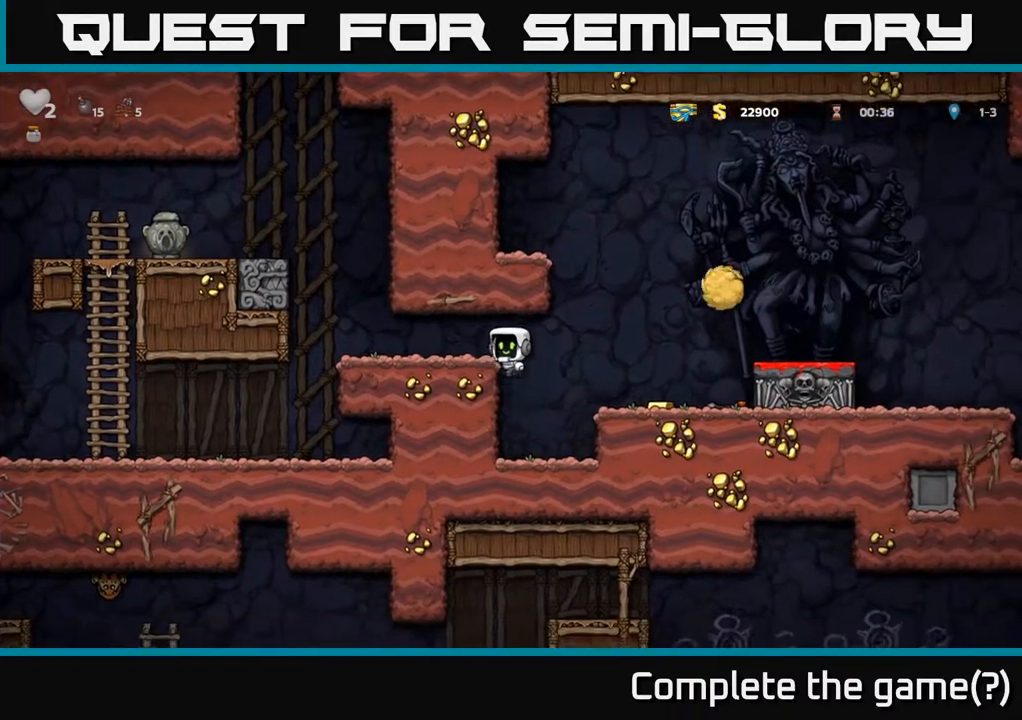
{"buttons": [], "left_stick": "center", "right_stick": "center", "events": [[67, "A", "up"], [350, "DPAD_LEFT", "up"]]}
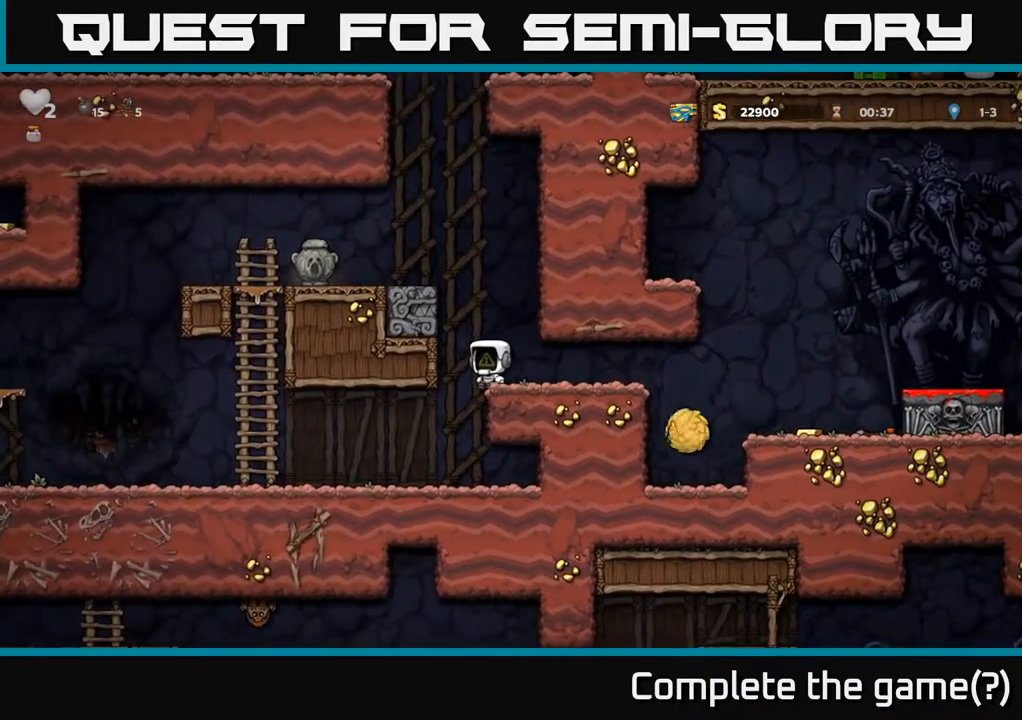
{"buttons": ["DPAD_RIGHT"], "left_stick": "center", "right_stick": "center", "events": [[450, "DPAD_RIGHT", "down"]]}
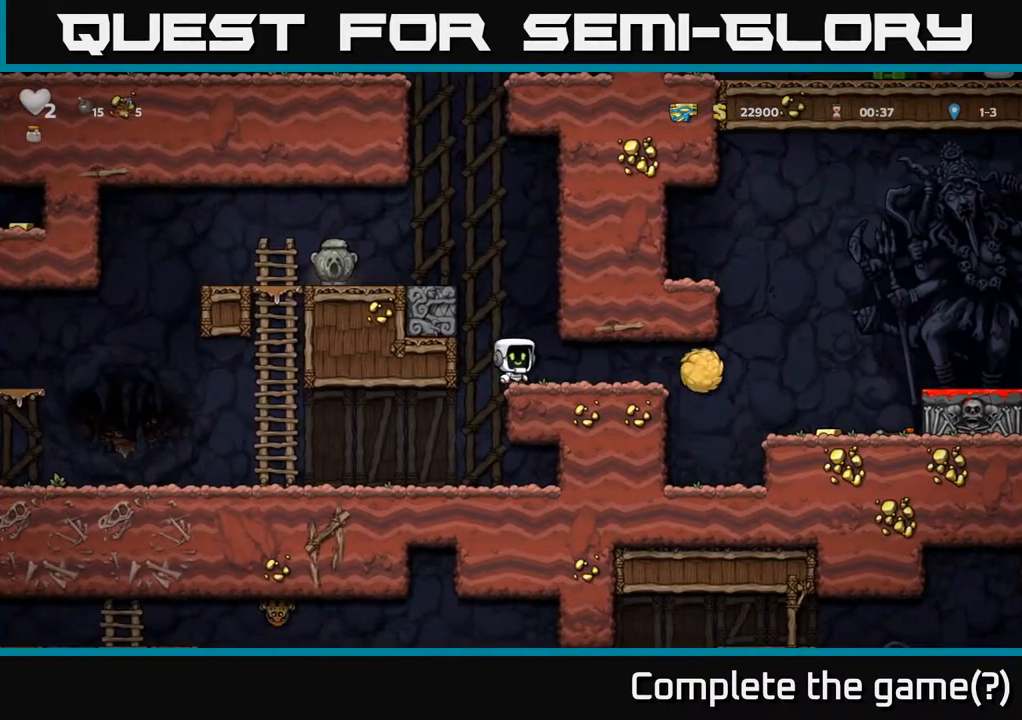
{"buttons": [], "left_stick": "center", "right_stick": "center", "events": [[350, "DPAD_RIGHT", "up"]]}
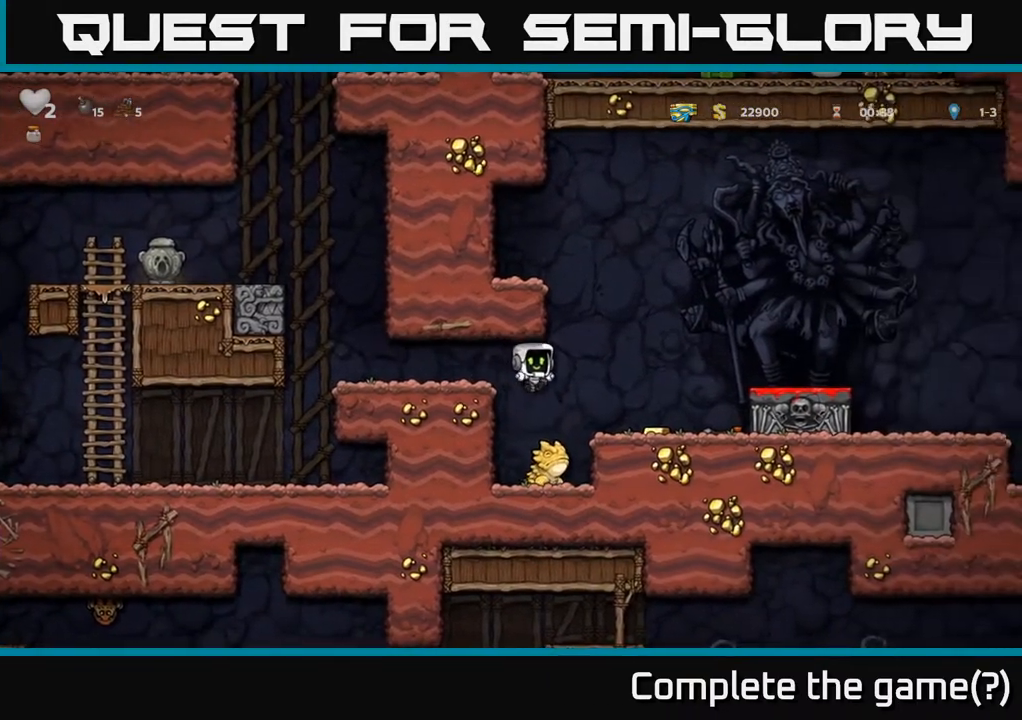
{"buttons": [], "left_stick": "center", "right_stick": "center", "events": []}
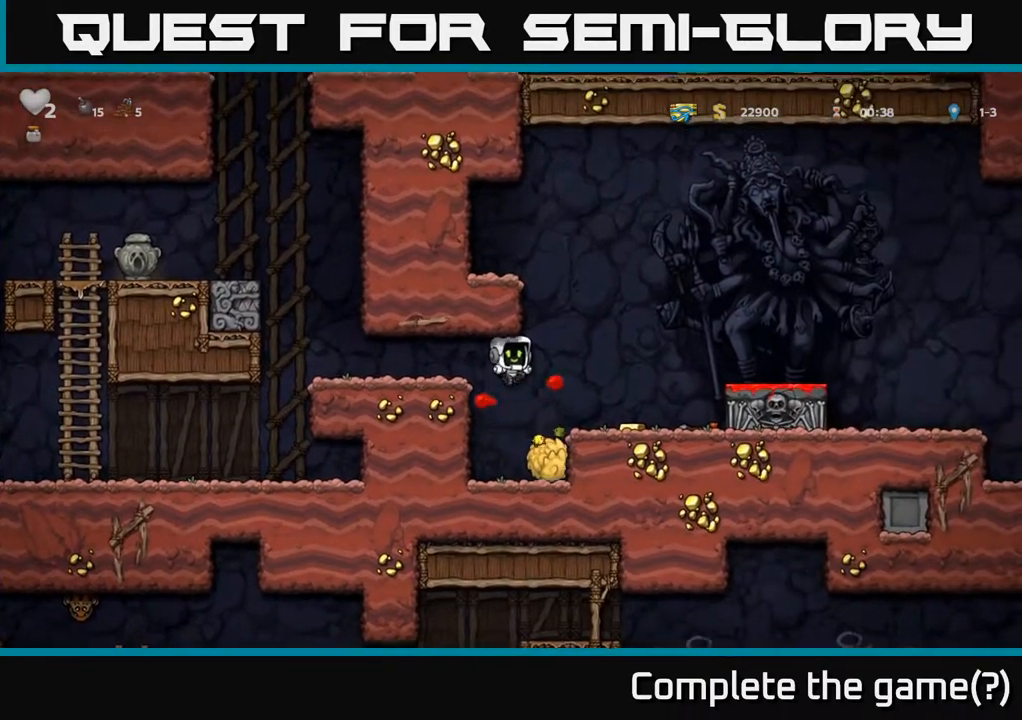
{"buttons": ["A", "DPAD_RIGHT"], "left_stick": "center", "right_stick": "center", "events": [[200, "DPAD_RIGHT", "down"], [267, "DPAD_DOWN", "down"], [300, "DPAD_RIGHT", "up"], [367, "X", "down"], [450, "DPAD_DOWN", "up"], [467, "X", "up"], [483, "A", "down"], [483, "DPAD_RIGHT", "down"]]}
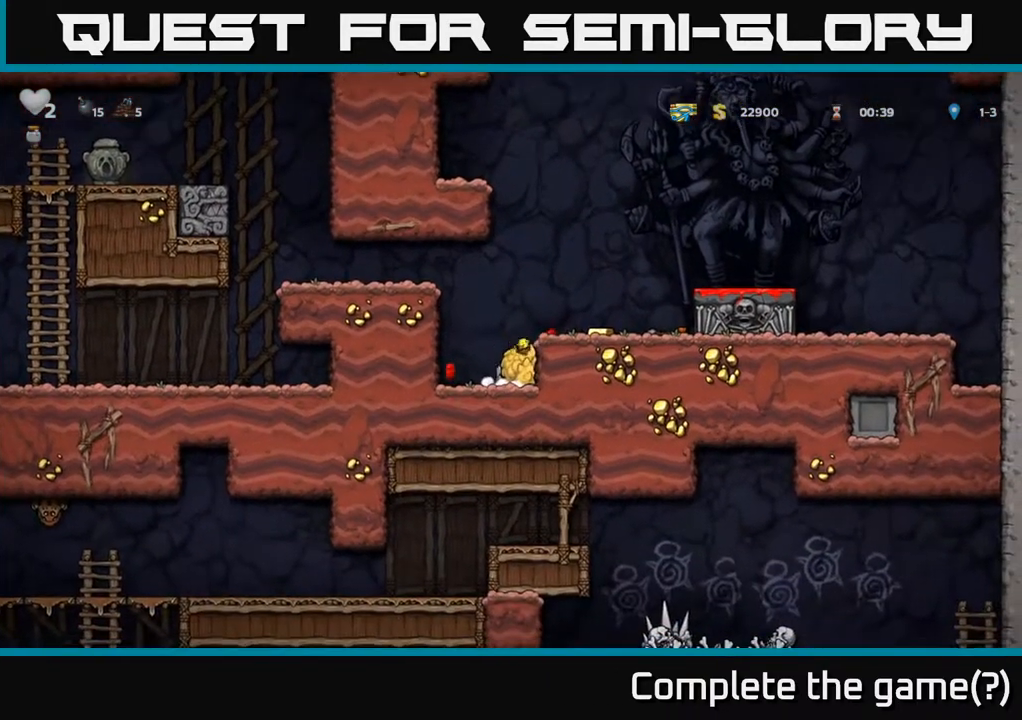
{"buttons": ["A", "DPAD_RIGHT"], "left_stick": "center", "right_stick": "center", "events": [[133, "A", "up"], [283, "DPAD_RIGHT", "up"], [400, "DPAD_RIGHT", "down"], [417, "A", "down"]]}
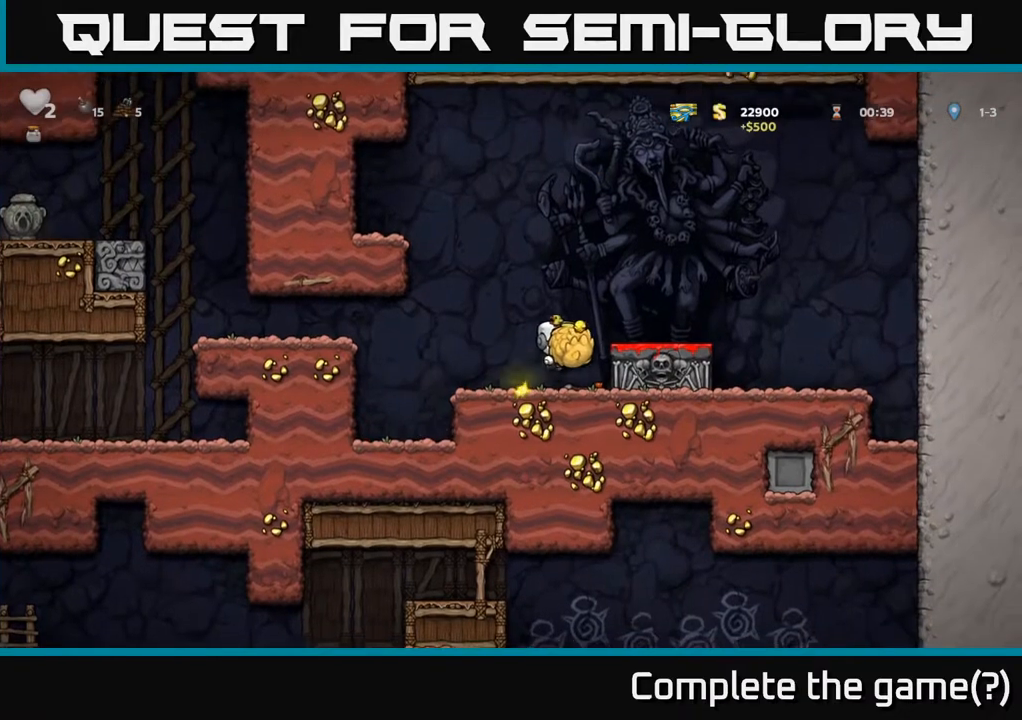
{"buttons": [], "left_stick": "center", "right_stick": "center", "events": [[50, "A", "up"], [83, "DPAD_RIGHT", "up"], [267, "DPAD_DOWN", "down"], [383, "X", "down"], [450, "X", "up"], [483, "DPAD_DOWN", "up"]]}
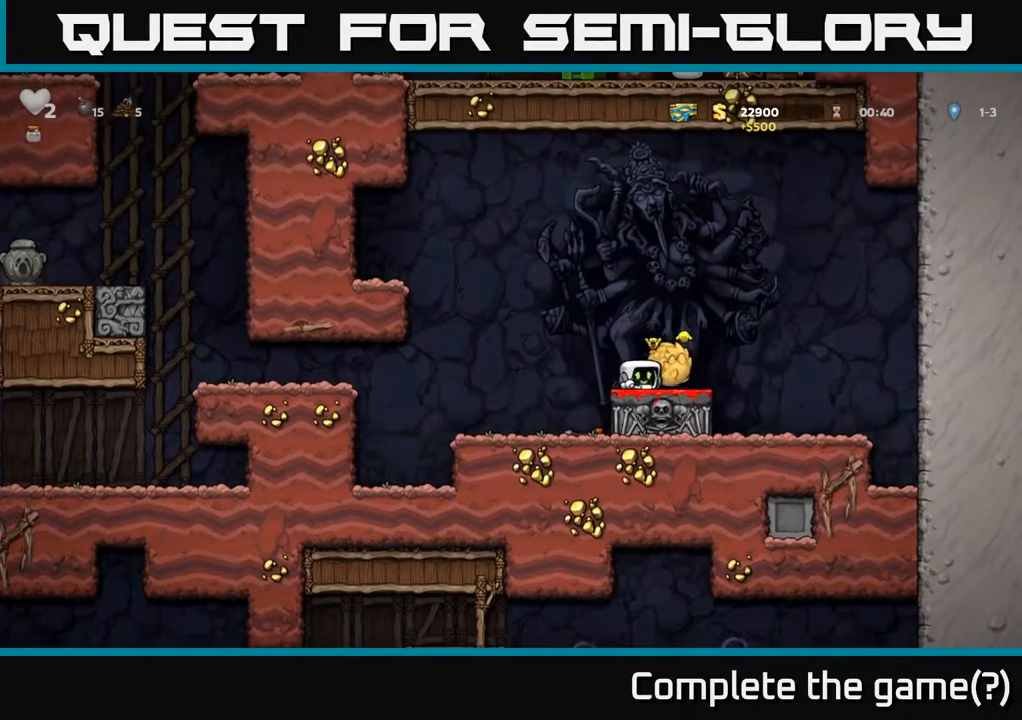
{"buttons": [], "left_stick": "center", "right_stick": "center", "events": [[17, "DPAD_LEFT", "down"], [267, "DPAD_LEFT", "up"]]}
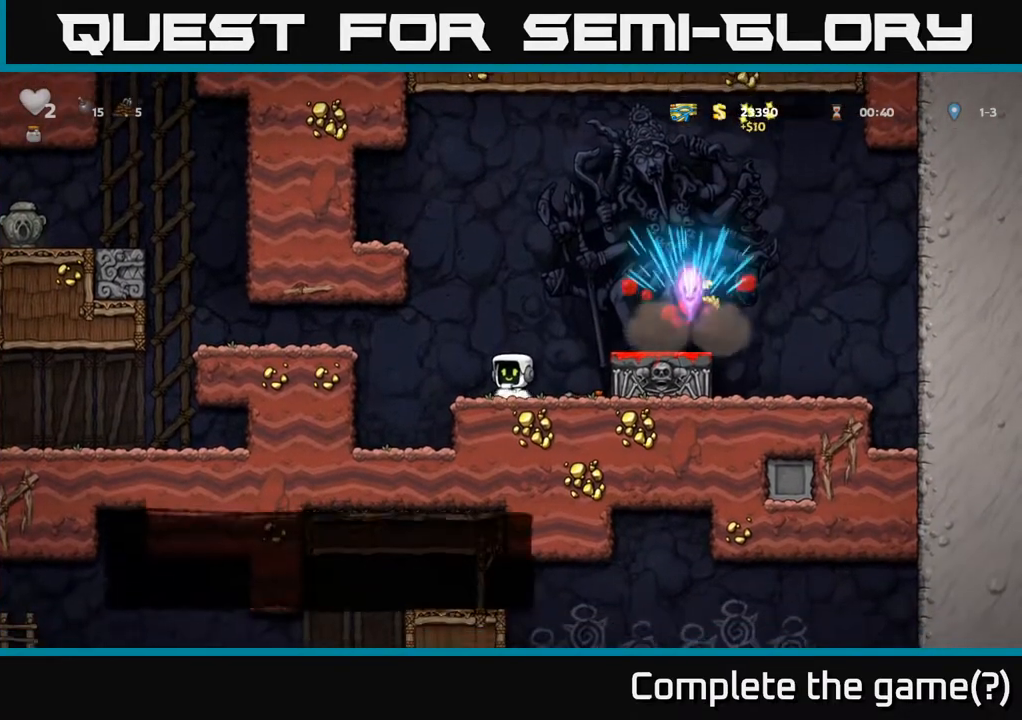
{"buttons": ["DPAD_LEFT"], "left_stick": "center", "right_stick": "center", "events": [[67, "DPAD_LEFT", "down"], [300, "A", "down"], [467, "A", "up"]]}
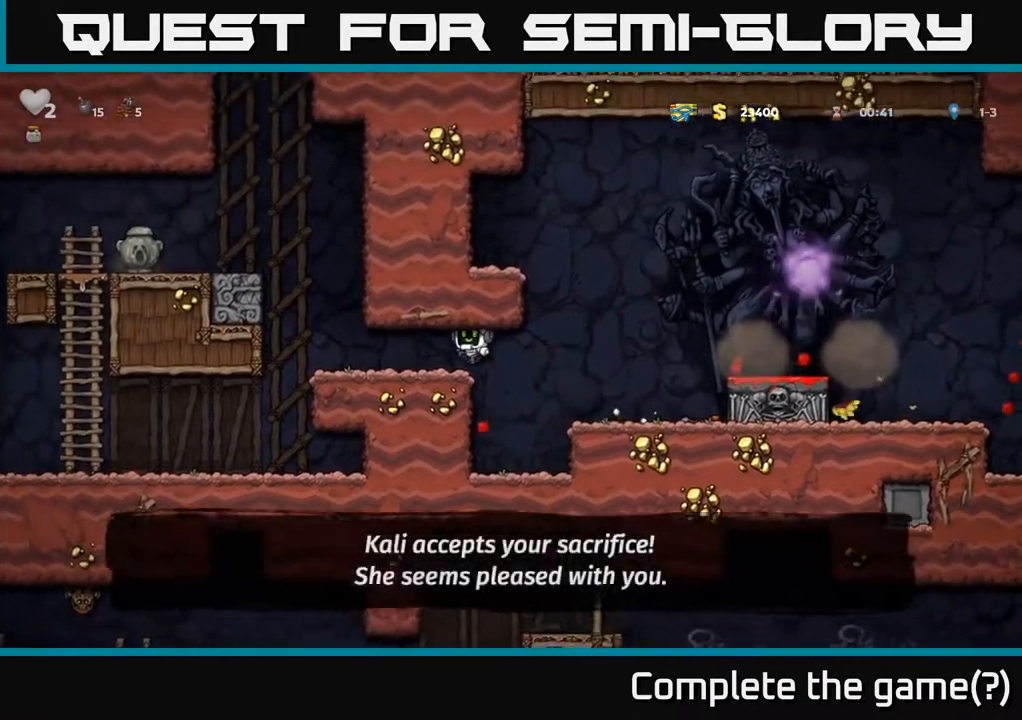
{"buttons": ["DPAD_LEFT"], "left_stick": "center", "right_stick": "center", "events": [[300, "A", "down"], [483, "A", "up"]]}
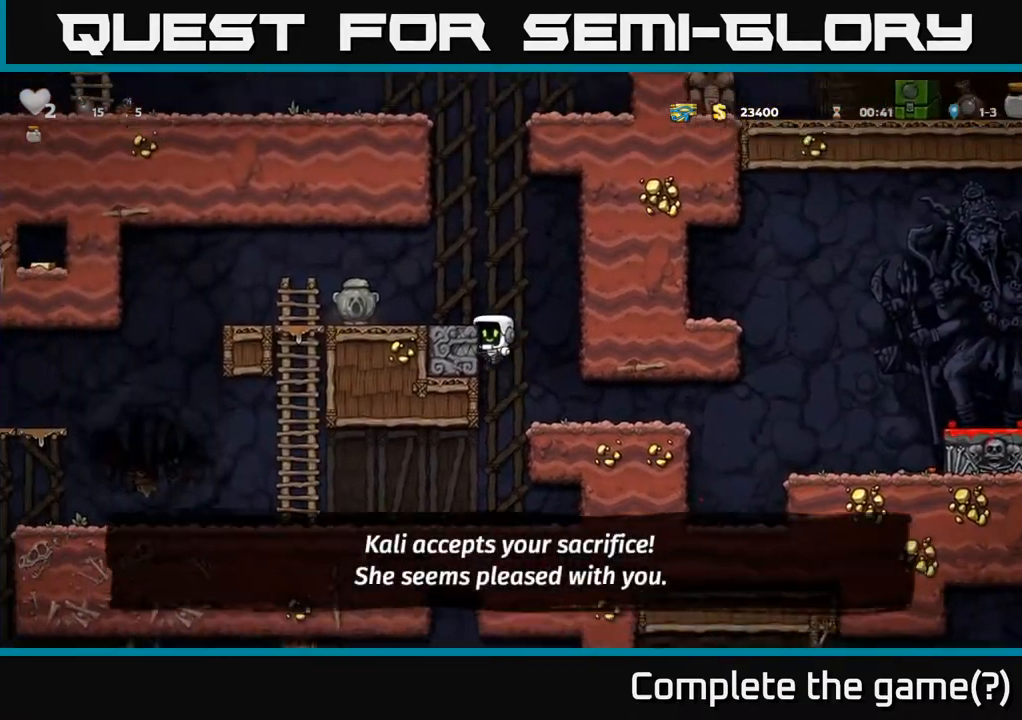
{"buttons": ["DPAD_DOWN"], "left_stick": "center", "right_stick": "center", "events": [[83, "A", "down"], [233, "A", "up"], [483, "DPAD_DOWN", "down"], [483, "DPAD_LEFT", "up"]]}